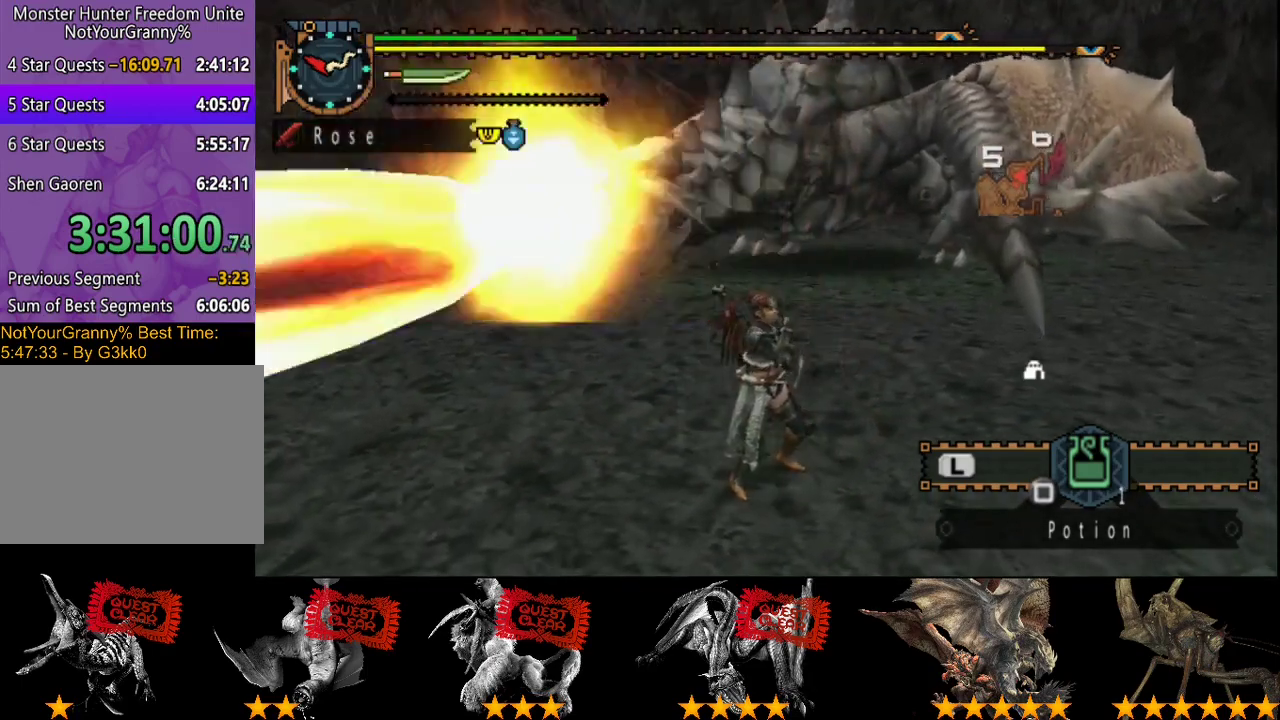
Gameplay with a controller (PlayStation layout); each line is a JSON object with the inputs held at the frame after it. "events" lists button and stick changes between this image and that frame as [ms after this image, input, new state], when the widget could be followed in between. Not read: L3 R3.
{"buttons": ["L2"], "left_stick": "center", "right_stick": "center", "events": []}
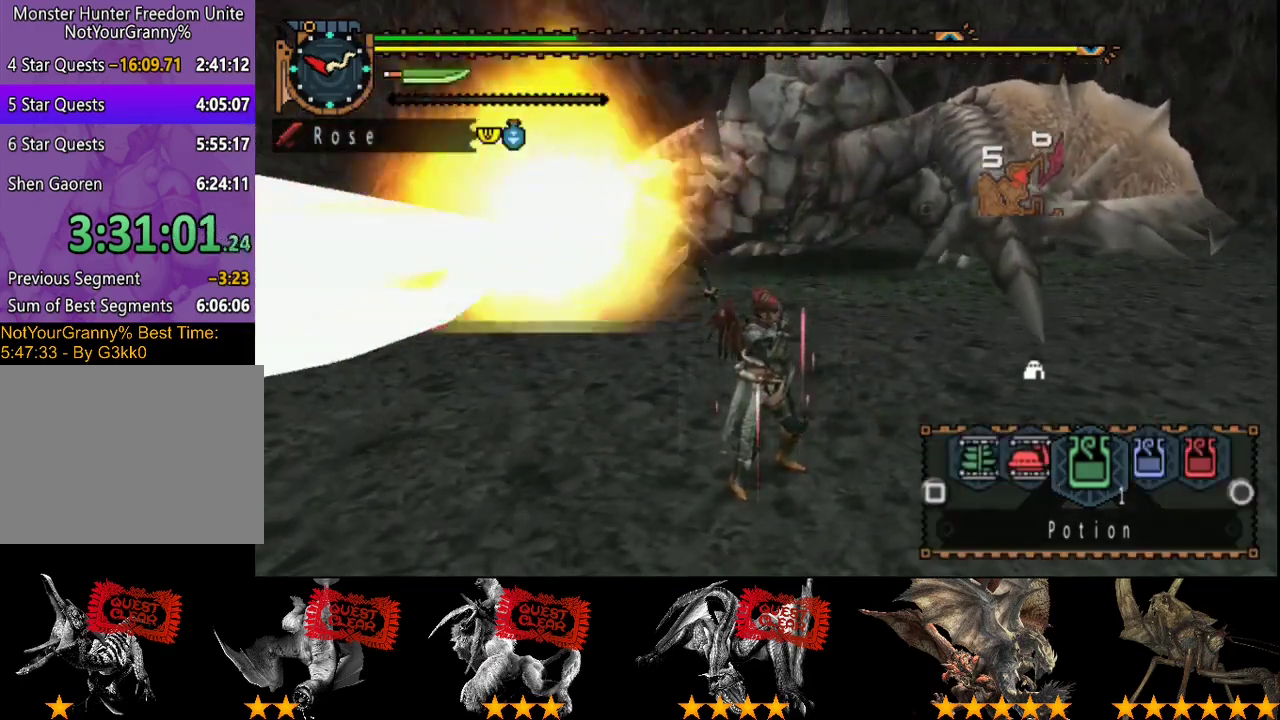
{"buttons": ["CIRCLE", "L2"], "left_stick": "center", "right_stick": "center", "events": [[467, "CIRCLE", "down"]]}
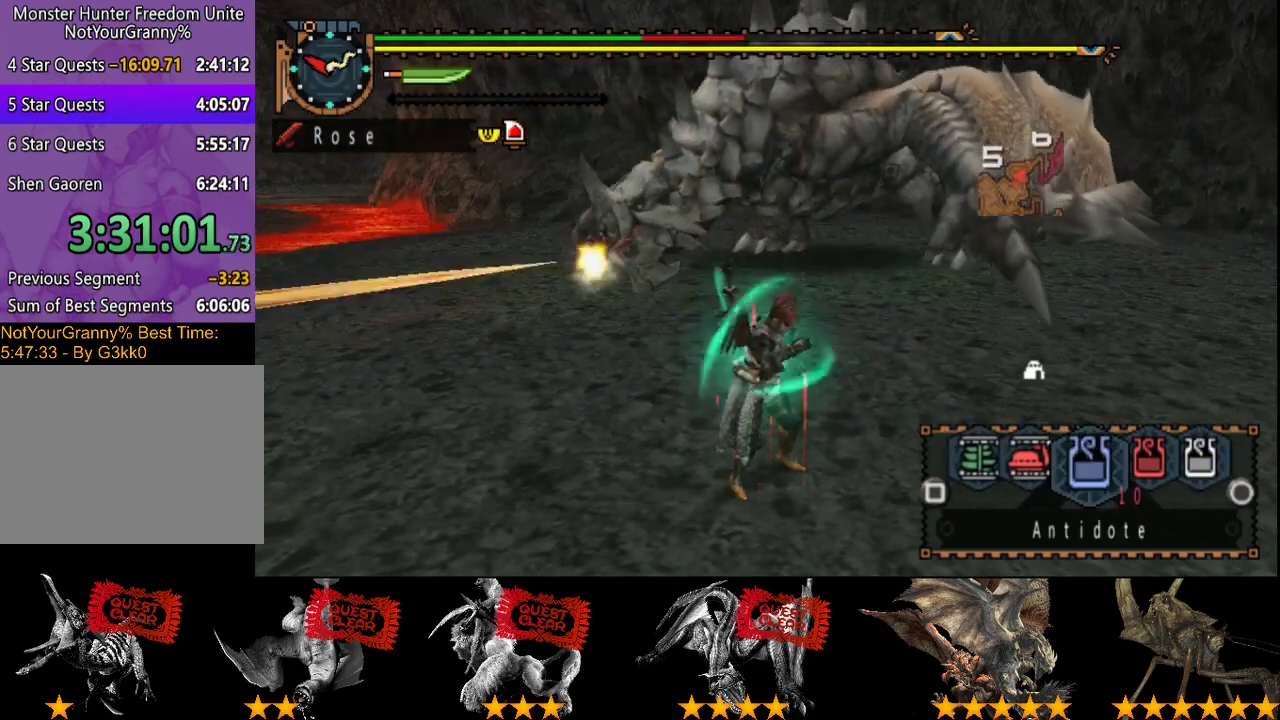
{"buttons": ["L2"], "left_stick": "center", "right_stick": "center", "events": [[67, "CIRCLE", "up"], [117, "CIRCLE", "down"], [183, "CIRCLE", "up"], [250, "CIRCLE", "down"], [350, "CIRCLE", "up"]]}
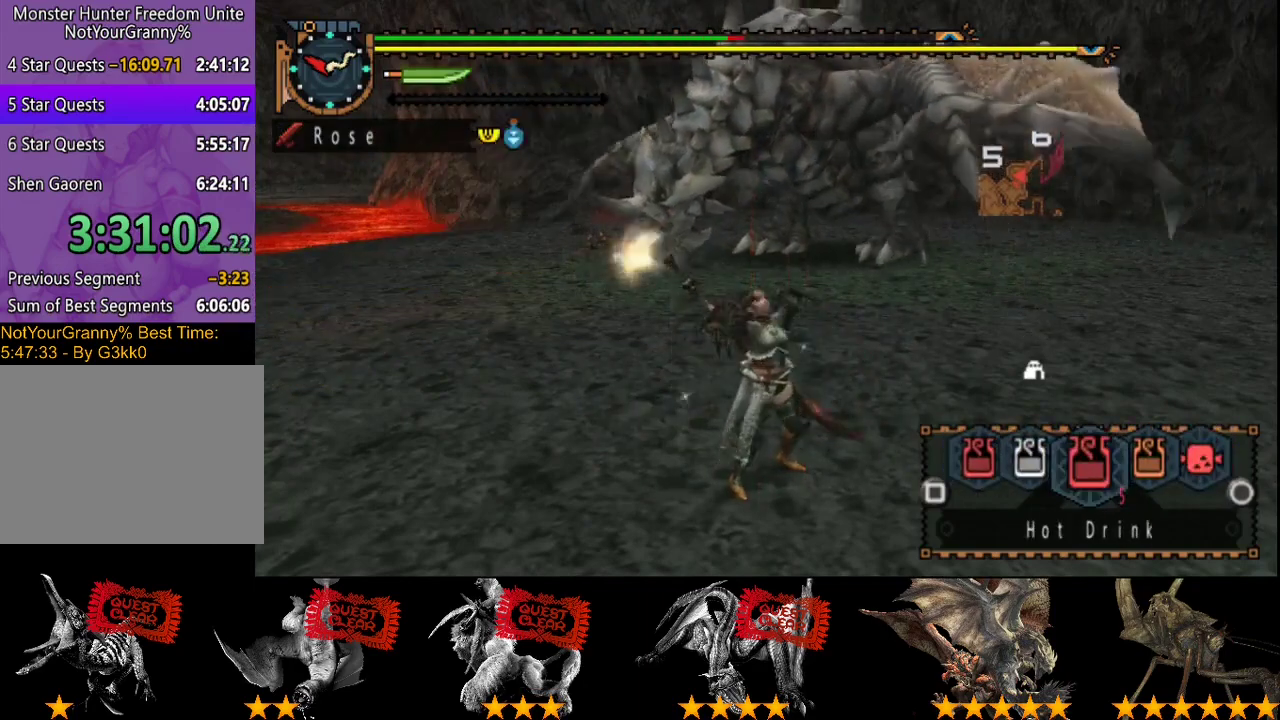
{"buttons": ["CIRCLE", "L2"], "left_stick": "center", "right_stick": "center", "events": [[17, "CIRCLE", "down"], [83, "CIRCLE", "up"], [150, "CIRCLE", "down"], [217, "CIRCLE", "up"], [283, "CIRCLE", "down"], [383, "CIRCLE", "up"], [450, "CIRCLE", "down"]]}
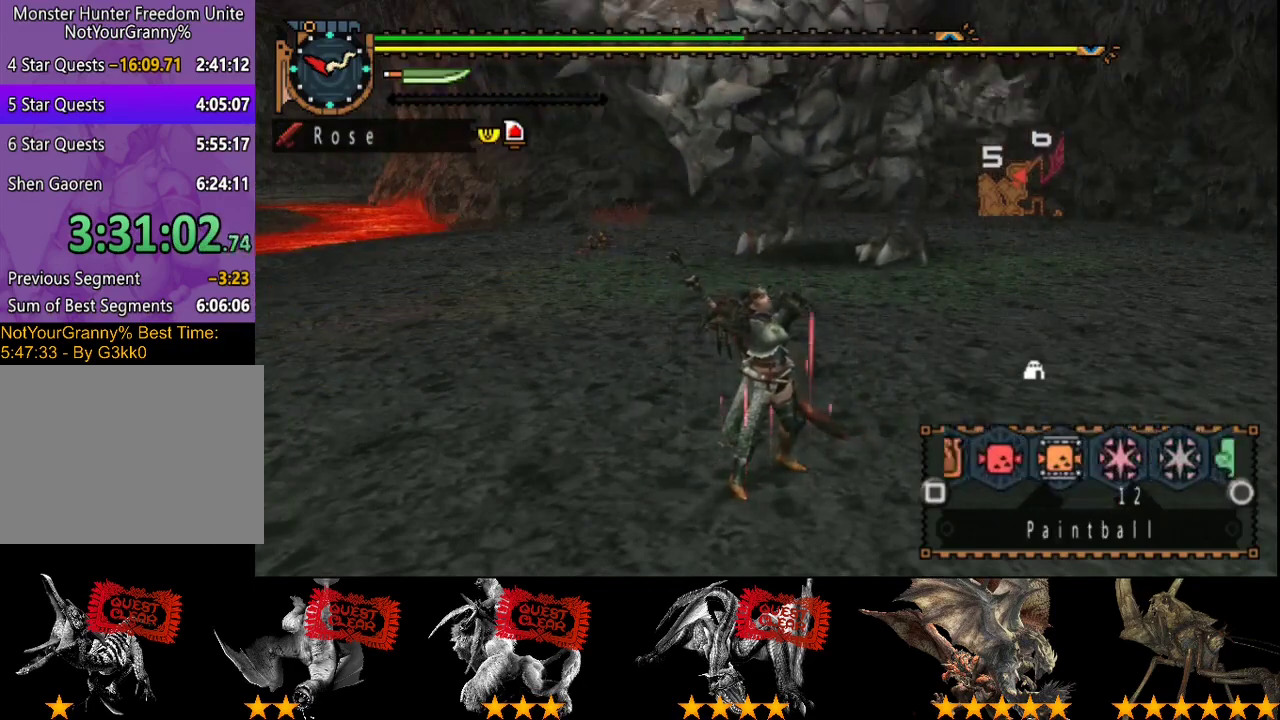
{"buttons": ["L2"], "left_stick": "center", "right_stick": "center", "events": [[17, "CIRCLE", "up"], [233, "CIRCLE", "down"], [333, "CIRCLE", "up"]]}
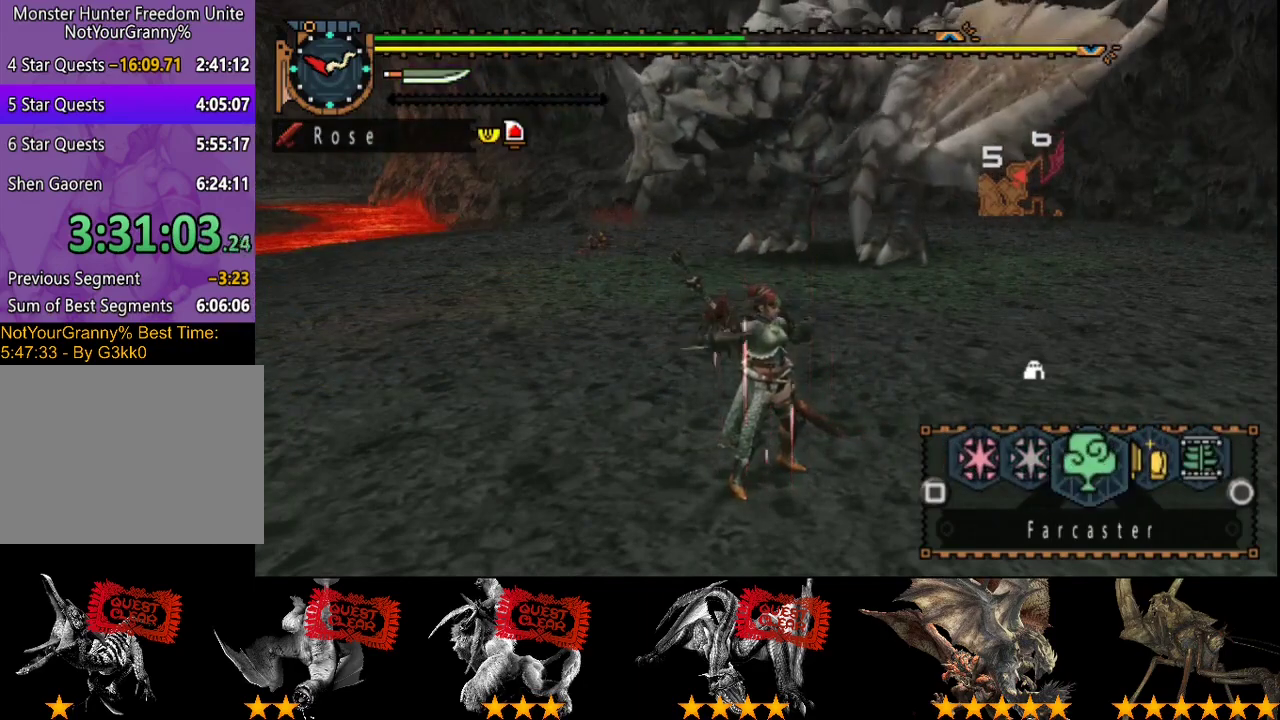
{"buttons": ["R2"], "left_stick": "right", "right_stick": "center", "events": [[67, "CIRCLE", "down"], [133, "CIRCLE", "up"], [167, "left_stick", "up-right"], [233, "CIRCLE", "down"], [233, "left_stick", "right"], [333, "CIRCLE", "up"], [433, "R2", "down"], [467, "L2", "up"]]}
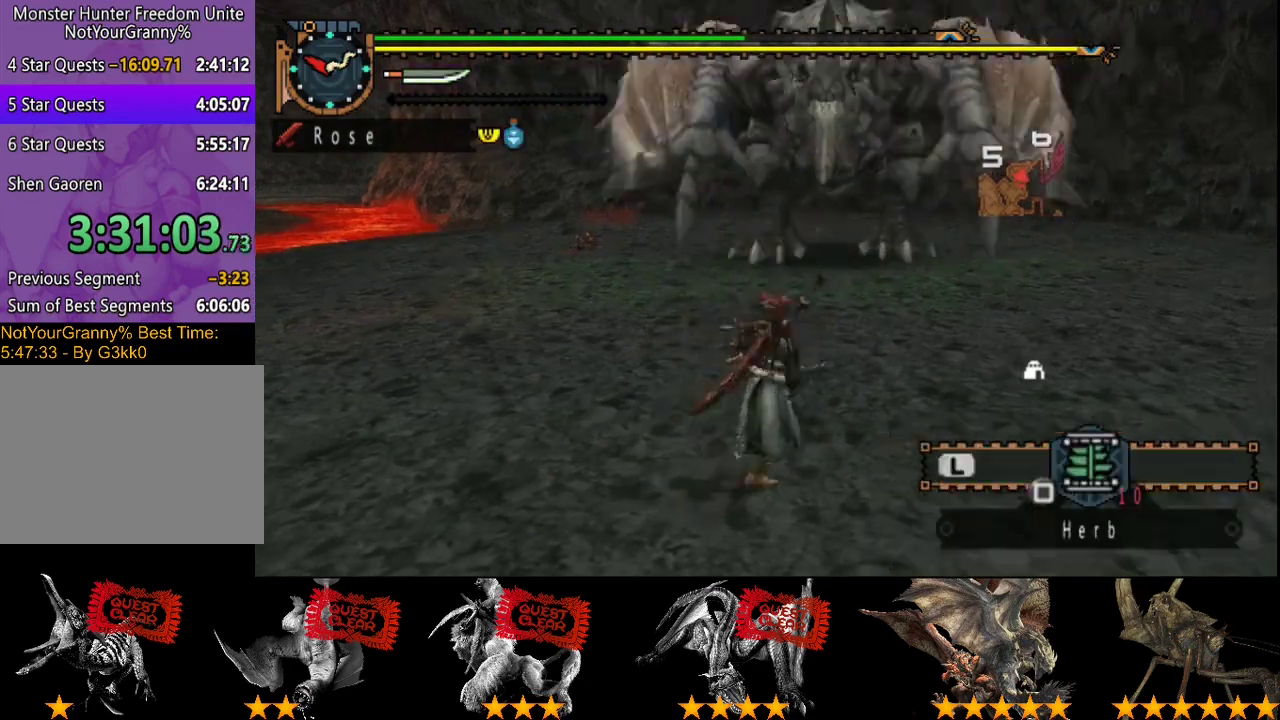
{"buttons": ["R2"], "left_stick": "right", "right_stick": "center", "events": [[67, "left_stick", "up-right"], [133, "left_stick", "right"], [167, "right_stick", "left"], [350, "right_stick", "center"]]}
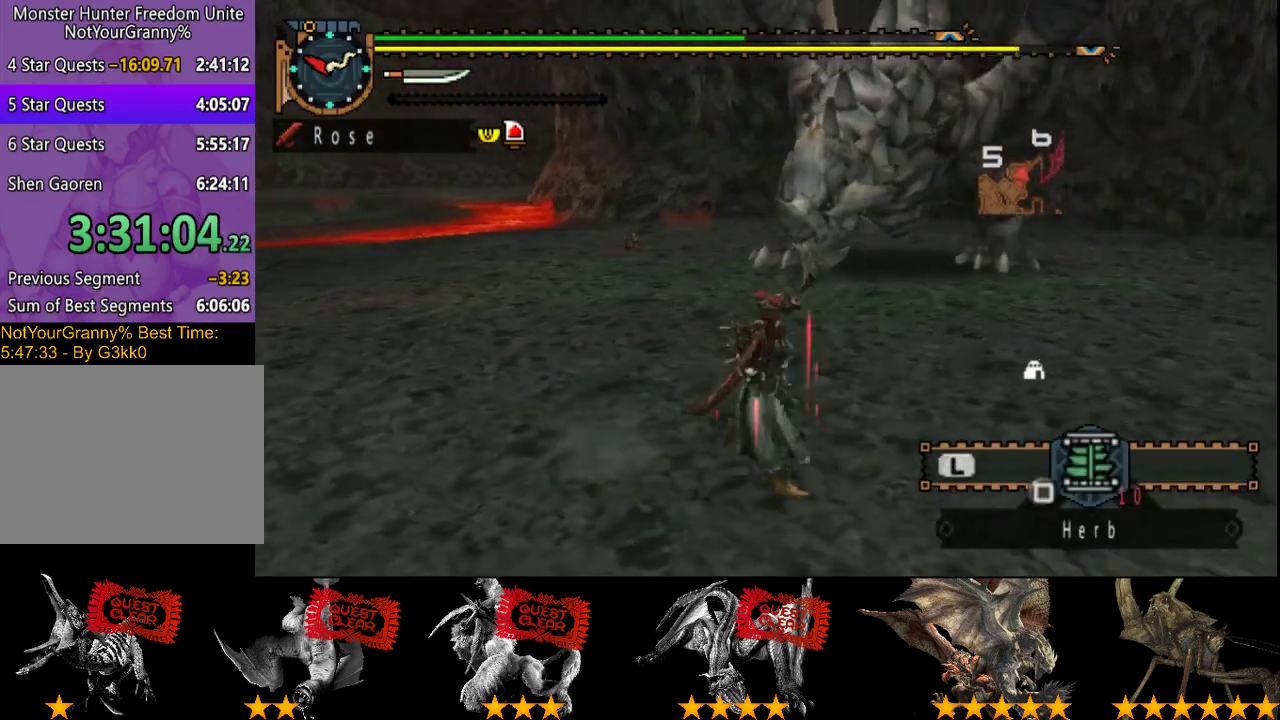
{"buttons": ["R2"], "left_stick": "right", "right_stick": "center", "events": [[117, "right_stick", "left"], [283, "right_stick", "center"]]}
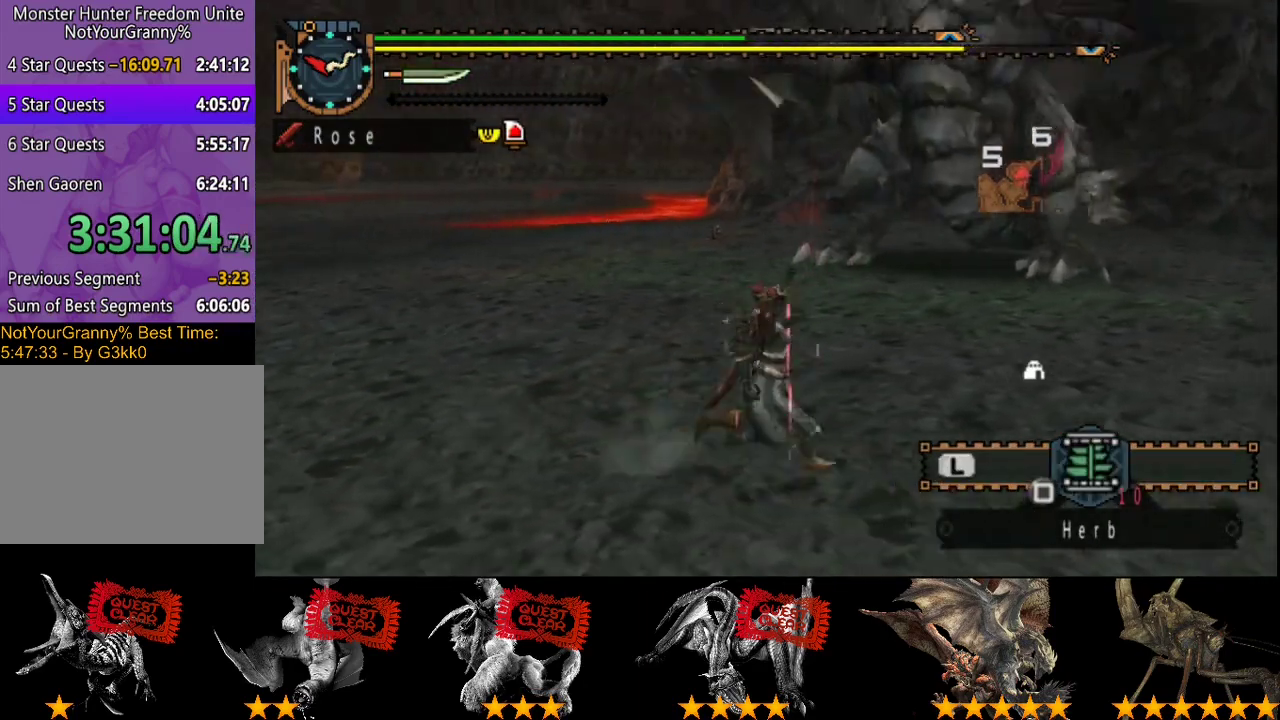
{"buttons": [], "left_stick": "up-right", "right_stick": "center", "events": [[217, "SQUARE", "down"], [350, "SQUARE", "up"], [383, "R2", "up"], [450, "left_stick", "up-right"]]}
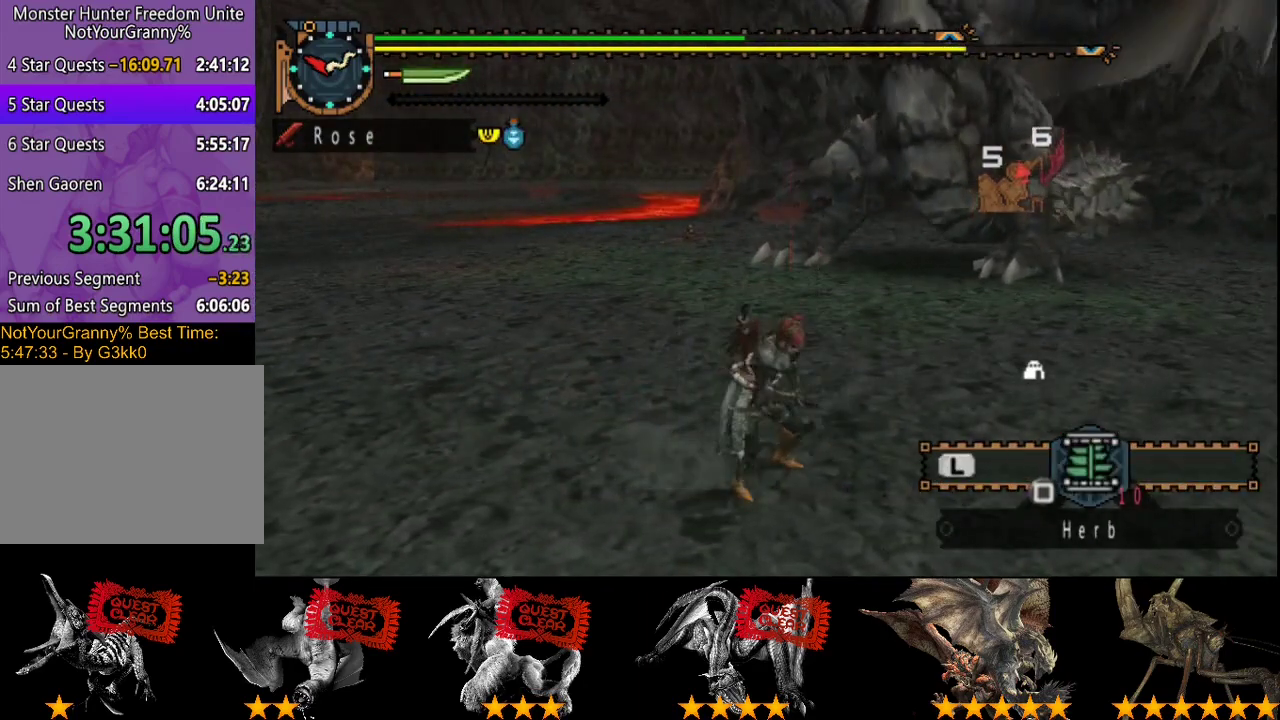
{"buttons": [], "left_stick": "center", "right_stick": "center", "events": [[33, "left_stick", "center"]]}
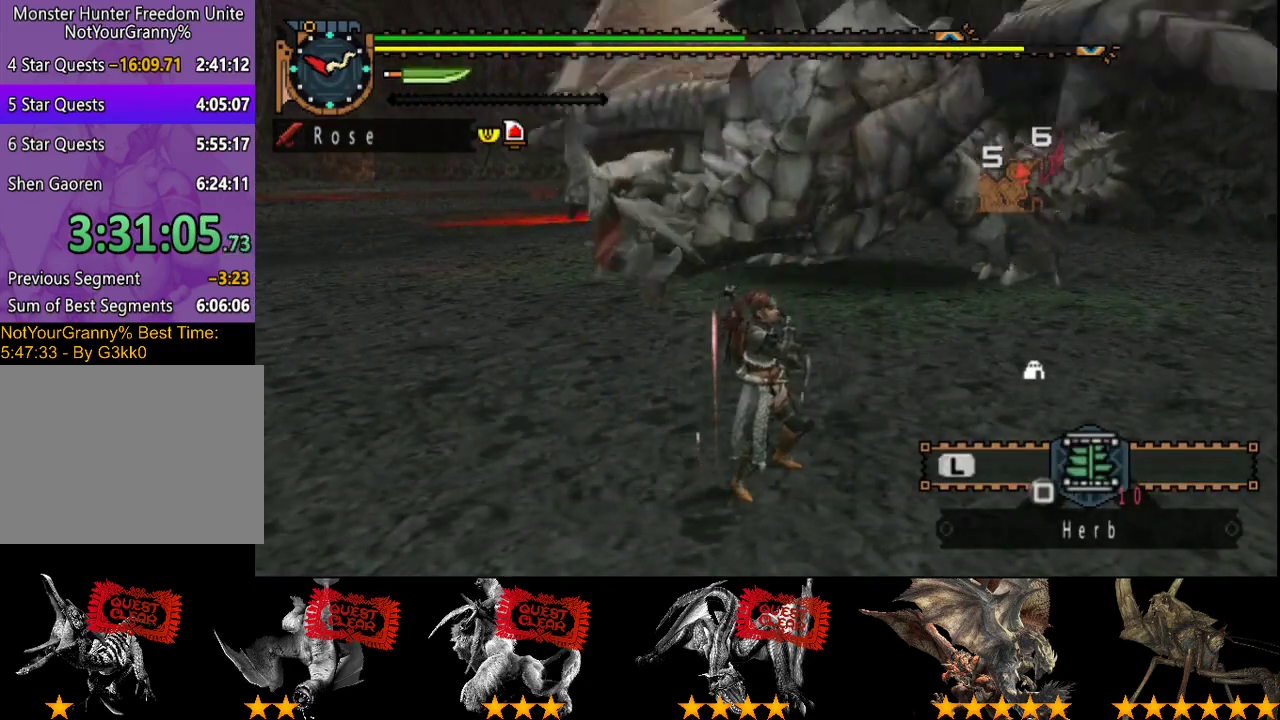
{"buttons": [], "left_stick": "center", "right_stick": "center", "events": []}
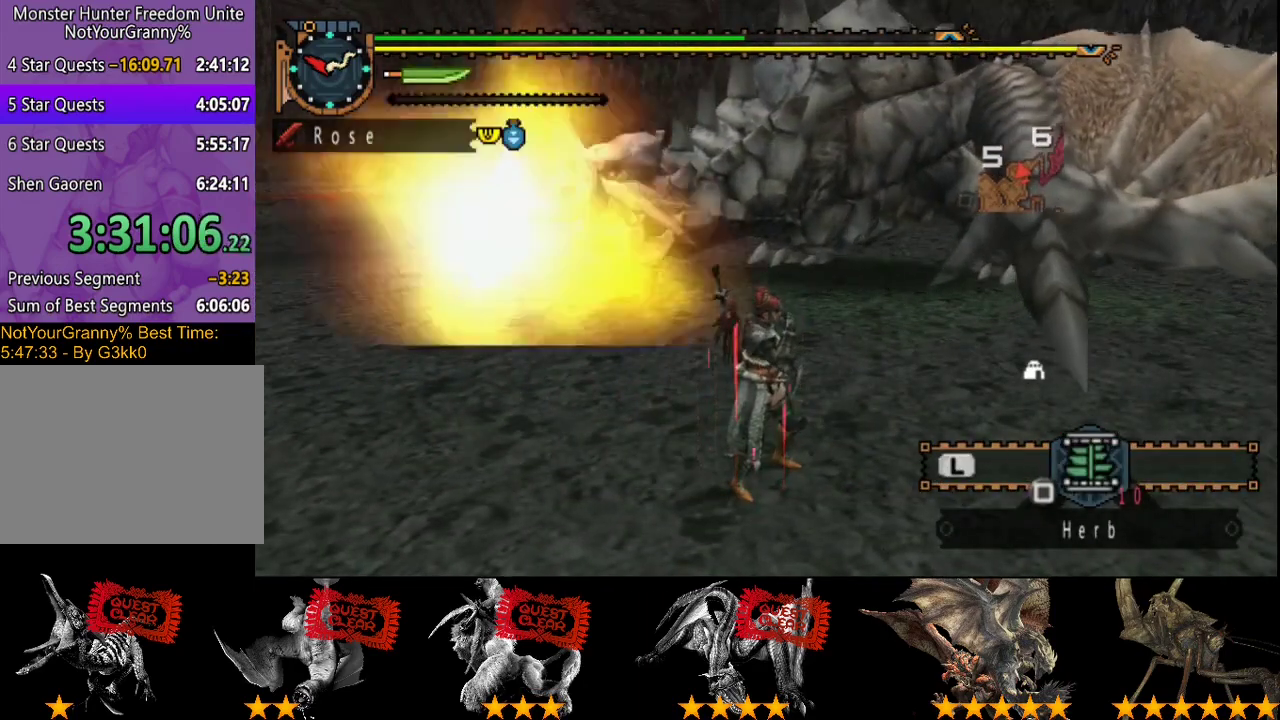
{"buttons": [], "left_stick": "center", "right_stick": "center", "events": []}
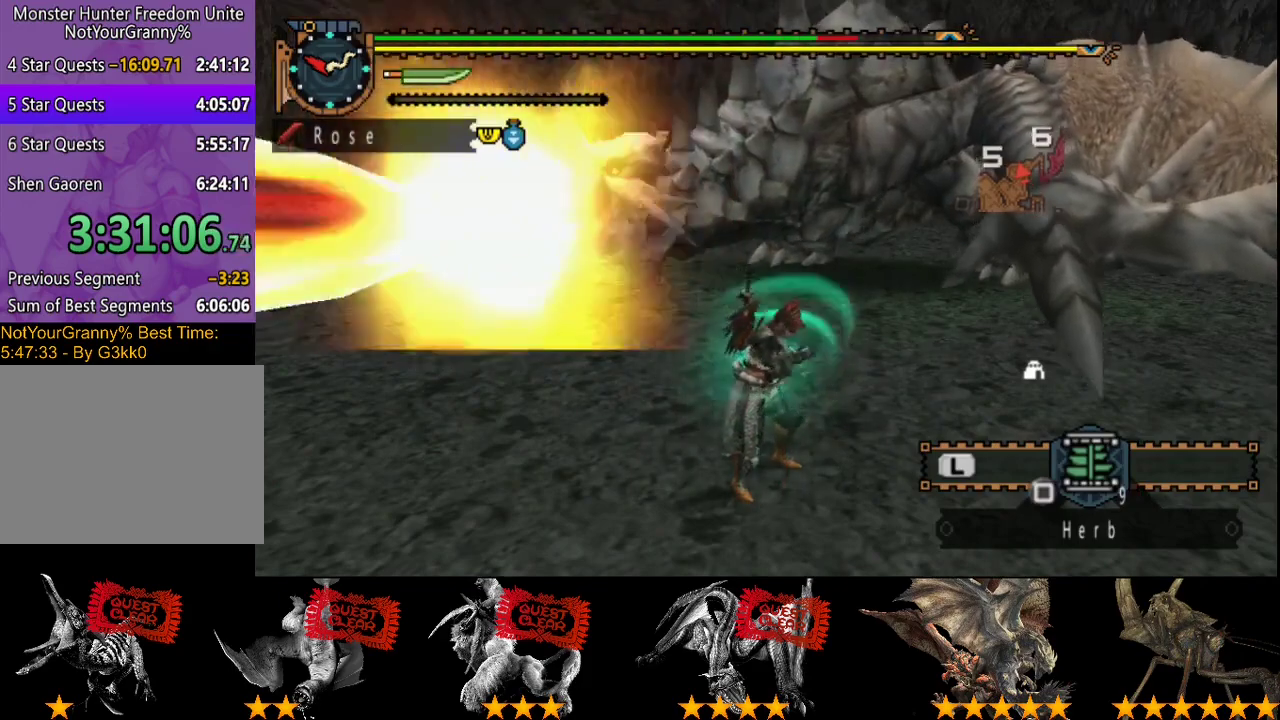
{"buttons": [], "left_stick": "center", "right_stick": "center", "events": []}
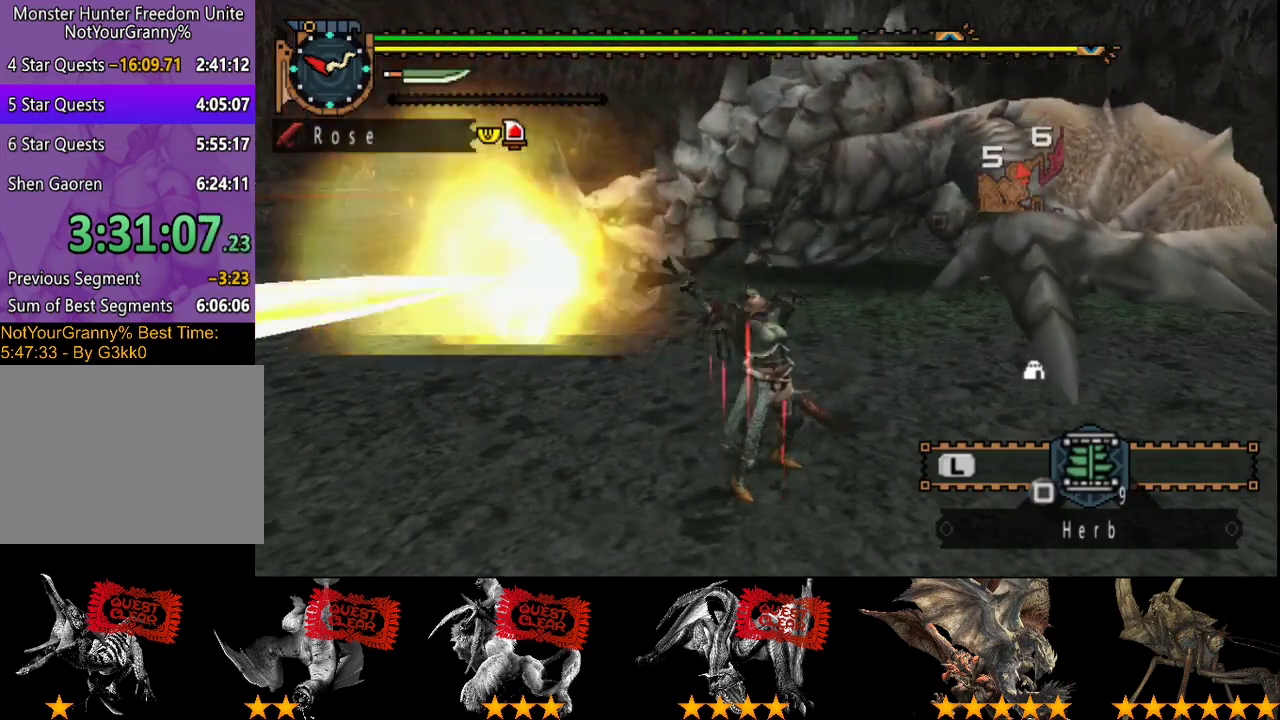
{"buttons": [], "left_stick": "center", "right_stick": "center", "events": []}
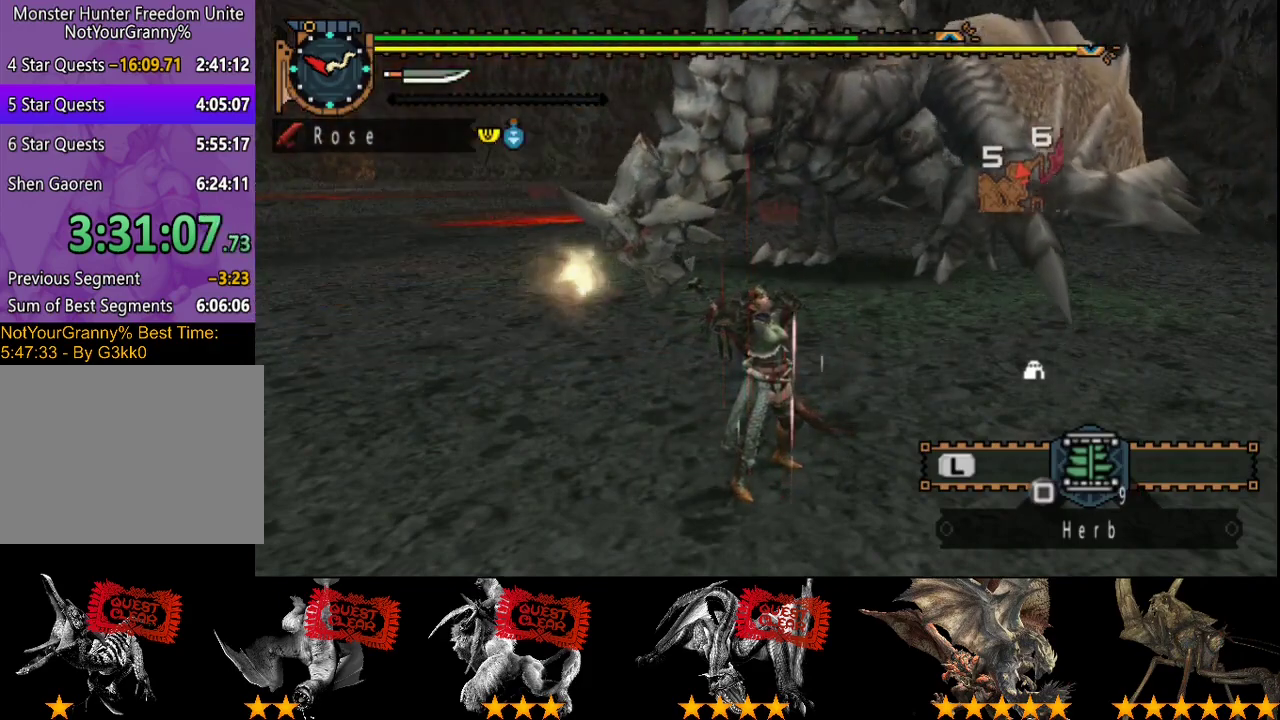
{"buttons": ["R2"], "left_stick": "up-right", "right_stick": "center", "events": [[33, "left_stick", "right"], [167, "R2", "down"], [250, "left_stick", "up-right"]]}
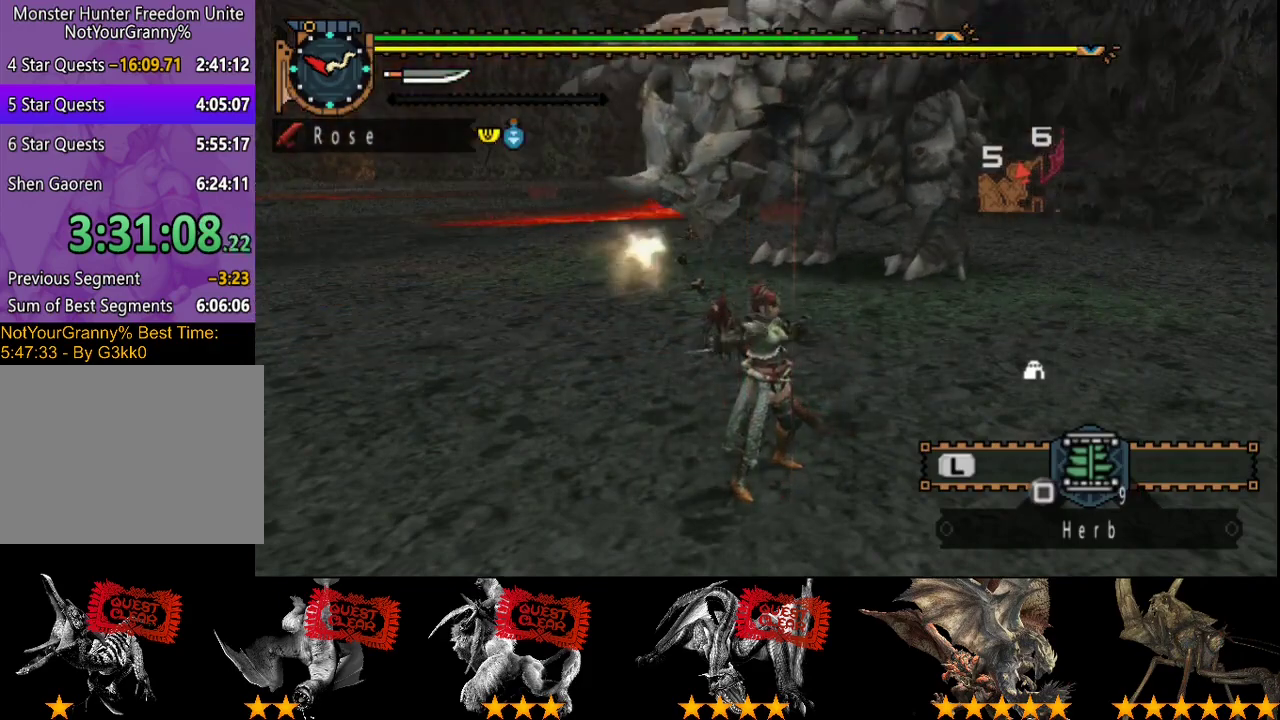
{"buttons": ["R2"], "left_stick": "up-right", "right_stick": "center", "events": []}
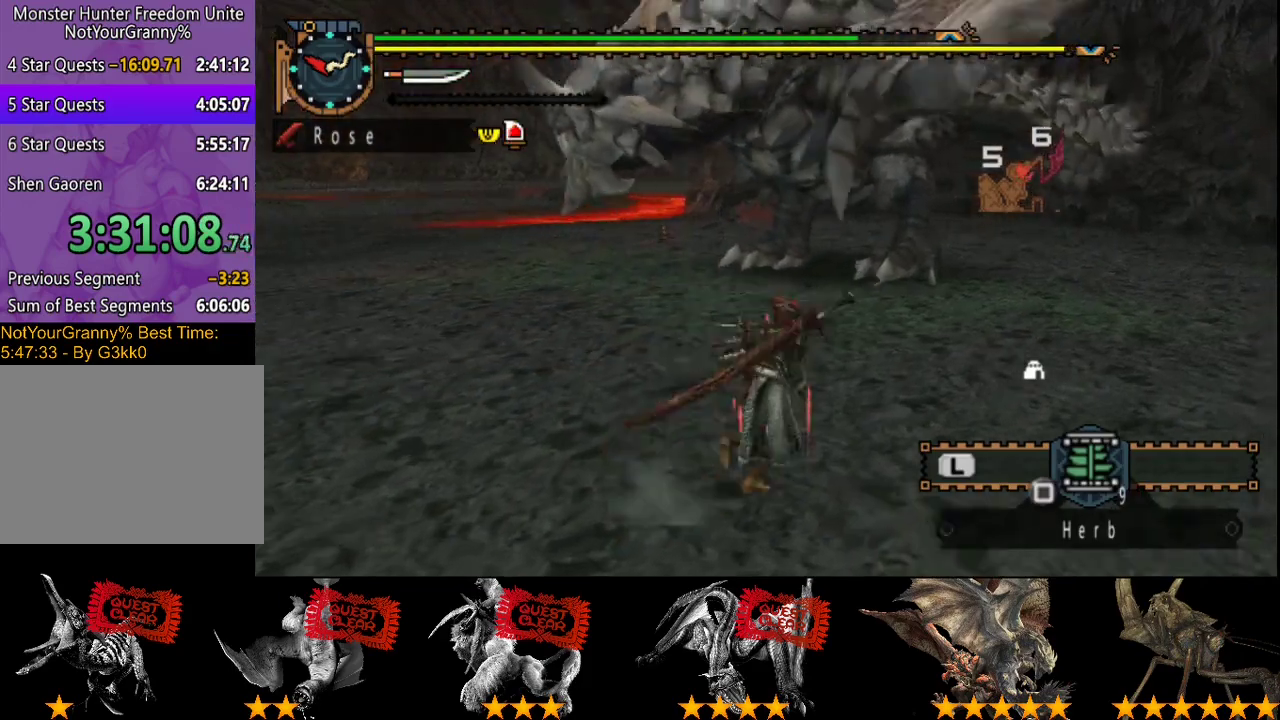
{"buttons": ["L2", "R2"], "left_stick": "up-right", "right_stick": "center", "events": [[117, "L2", "down"], [117, "right_stick", "left"], [250, "right_stick", "center"]]}
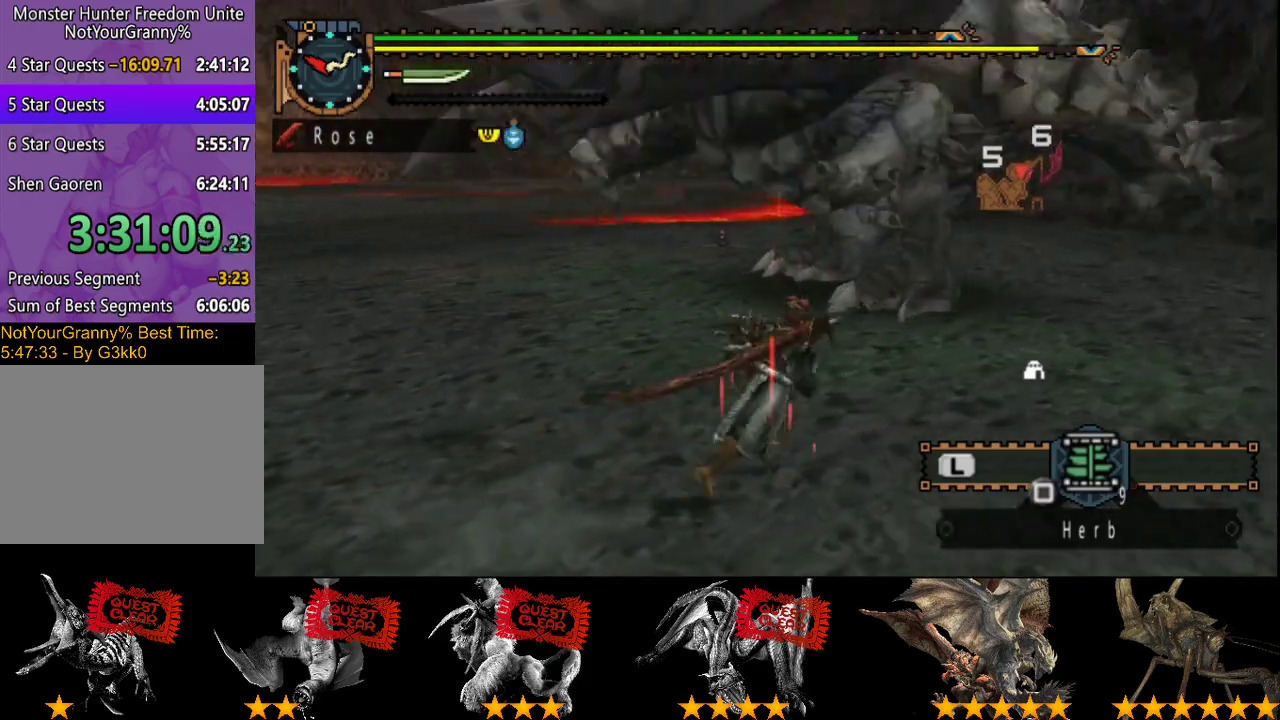
{"buttons": [], "left_stick": "down-right", "right_stick": "center", "events": [[183, "left_stick", "down-right"], [250, "left_stick", "down"], [317, "L2", "up"], [317, "left_stick", "down-right"], [350, "R2", "up"]]}
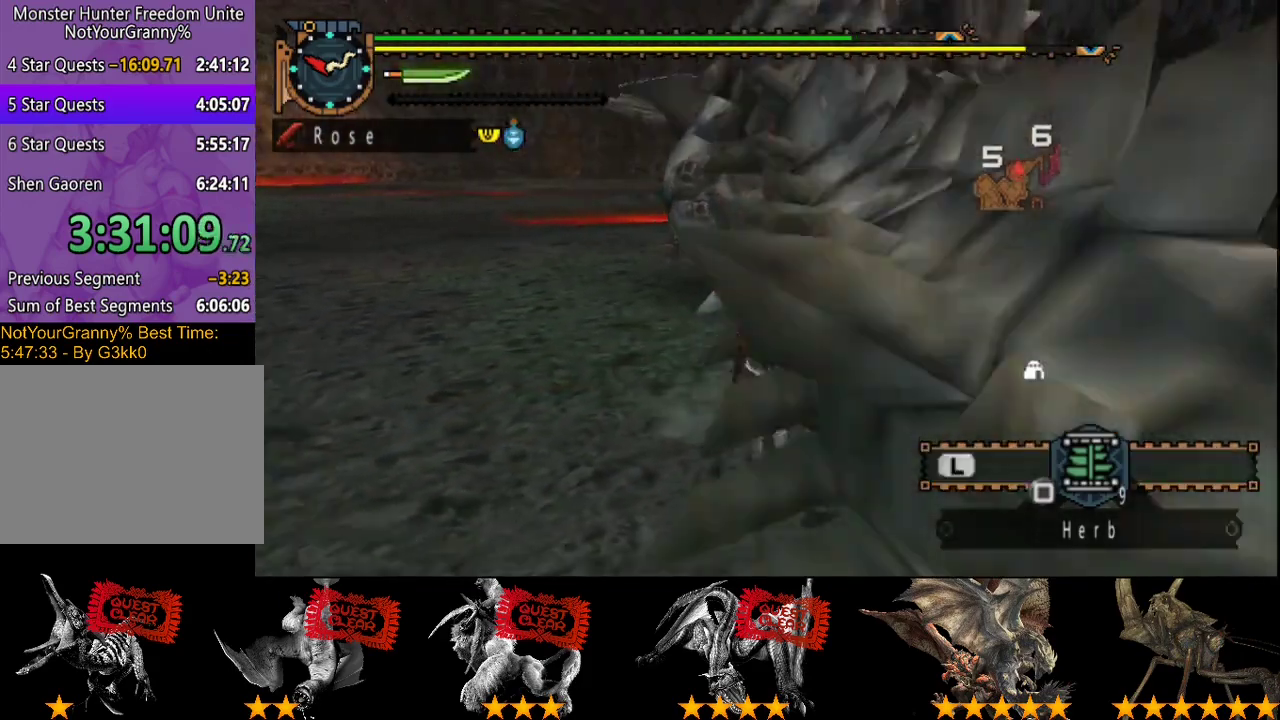
{"buttons": [], "left_stick": "right", "right_stick": "center", "events": [[500, "left_stick", "right"]]}
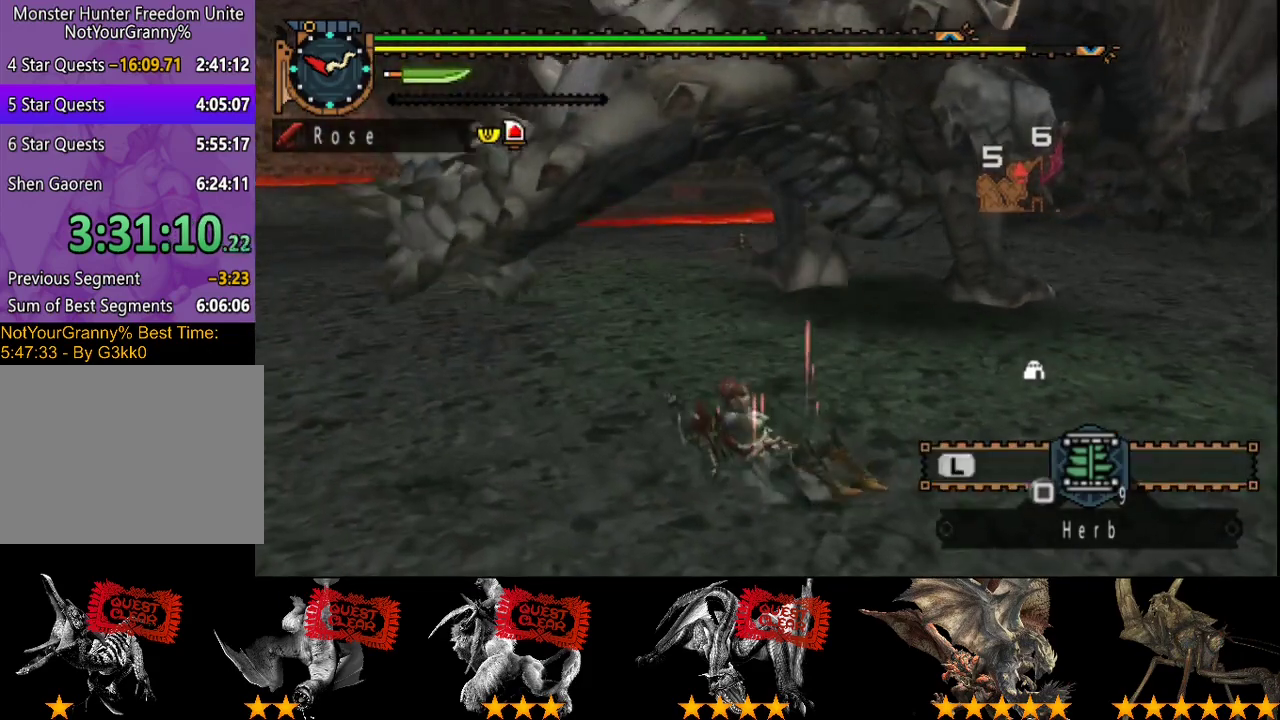
{"buttons": [], "left_stick": "up-right", "right_stick": "center", "events": [[67, "R2", "down"], [167, "R2", "up"], [300, "left_stick", "up-right"]]}
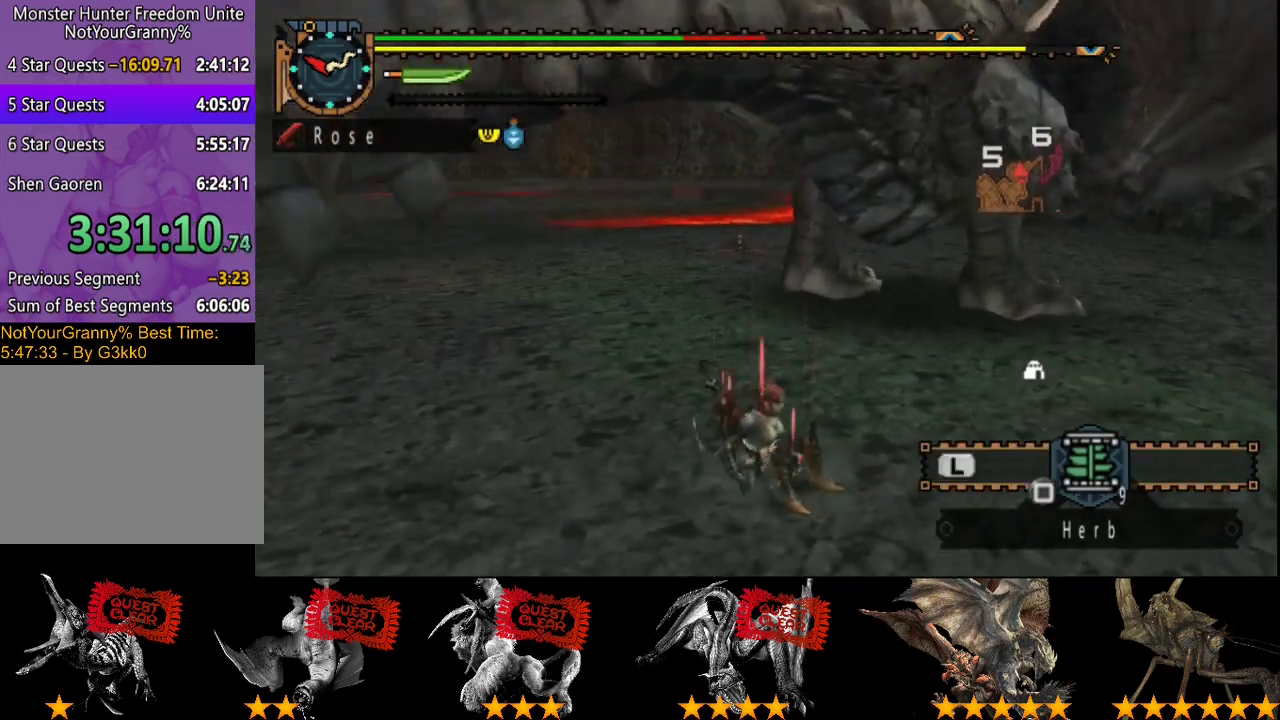
{"buttons": ["R2"], "left_stick": "up", "right_stick": "center", "events": [[167, "R2", "down"], [500, "left_stick", "up"]]}
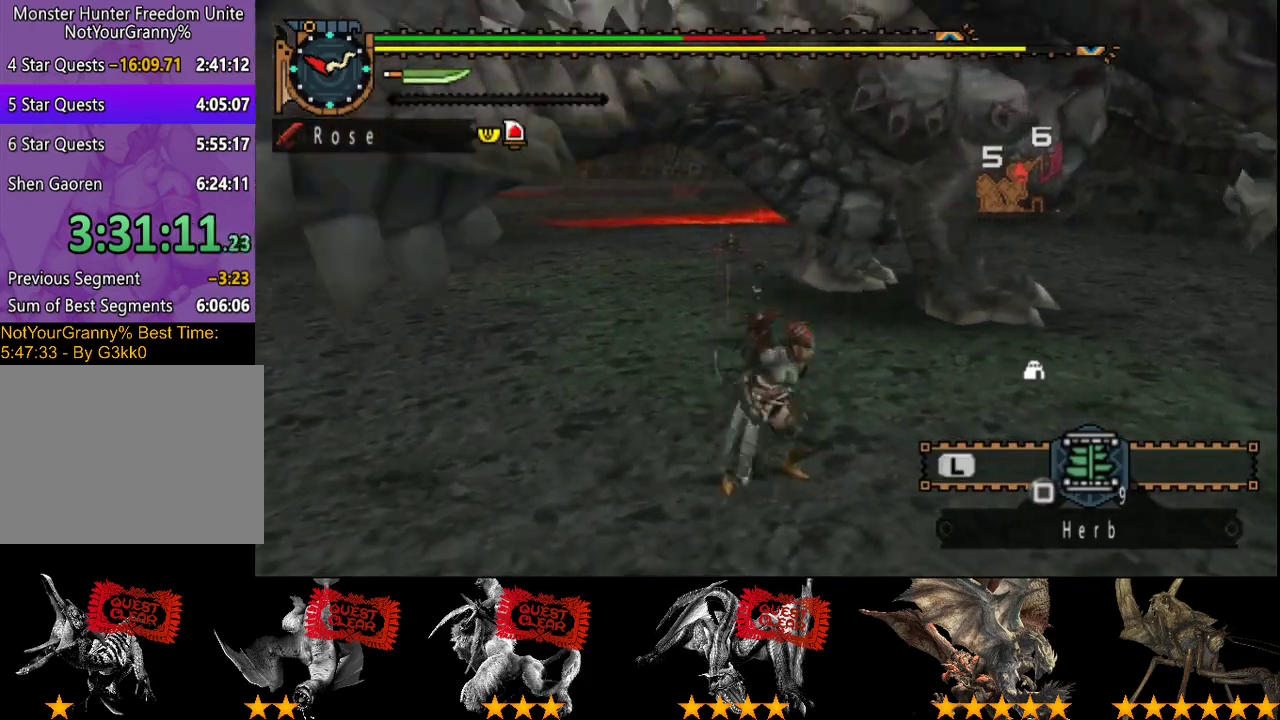
{"buttons": ["R2"], "left_stick": "up", "right_stick": "center", "events": [[233, "right_stick", "right"], [367, "right_stick", "center"]]}
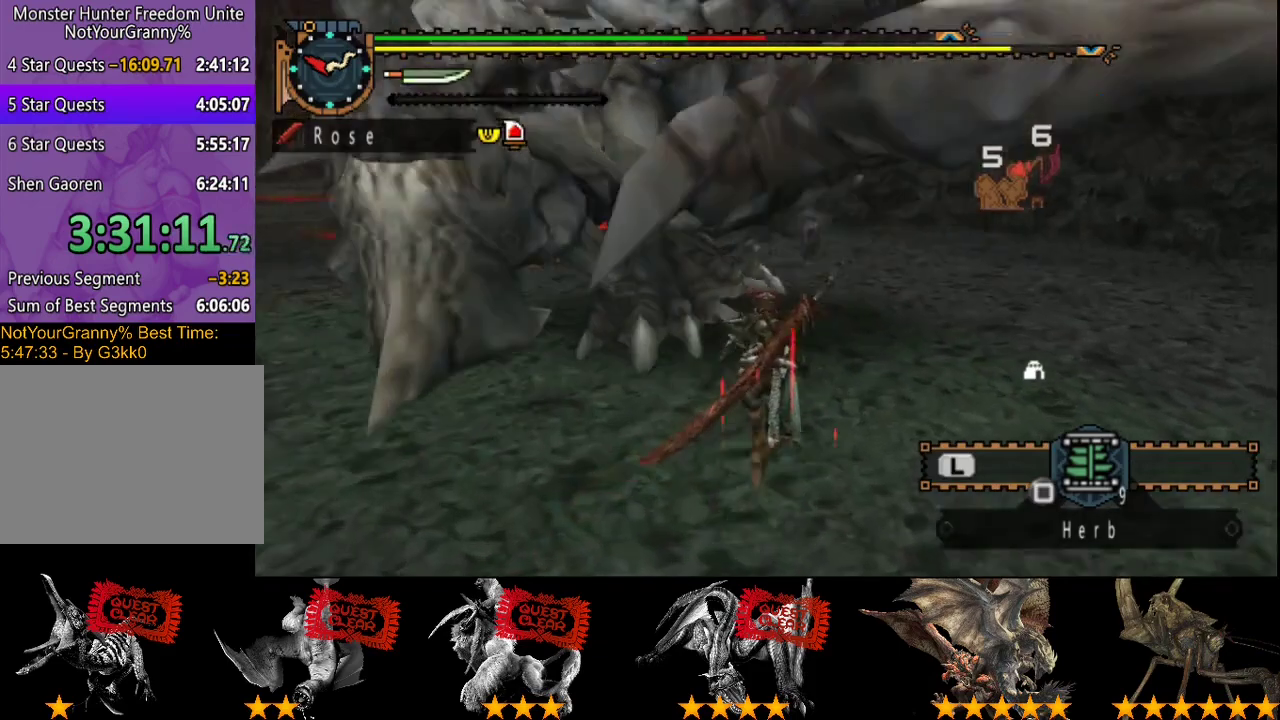
{"buttons": ["TRIANGLE"], "left_stick": "up", "right_stick": "center", "events": [[150, "TRIANGLE", "down"], [250, "R2", "up"], [250, "TRIANGLE", "up"], [317, "TRIANGLE", "down"], [383, "TRIANGLE", "up"], [450, "TRIANGLE", "down"]]}